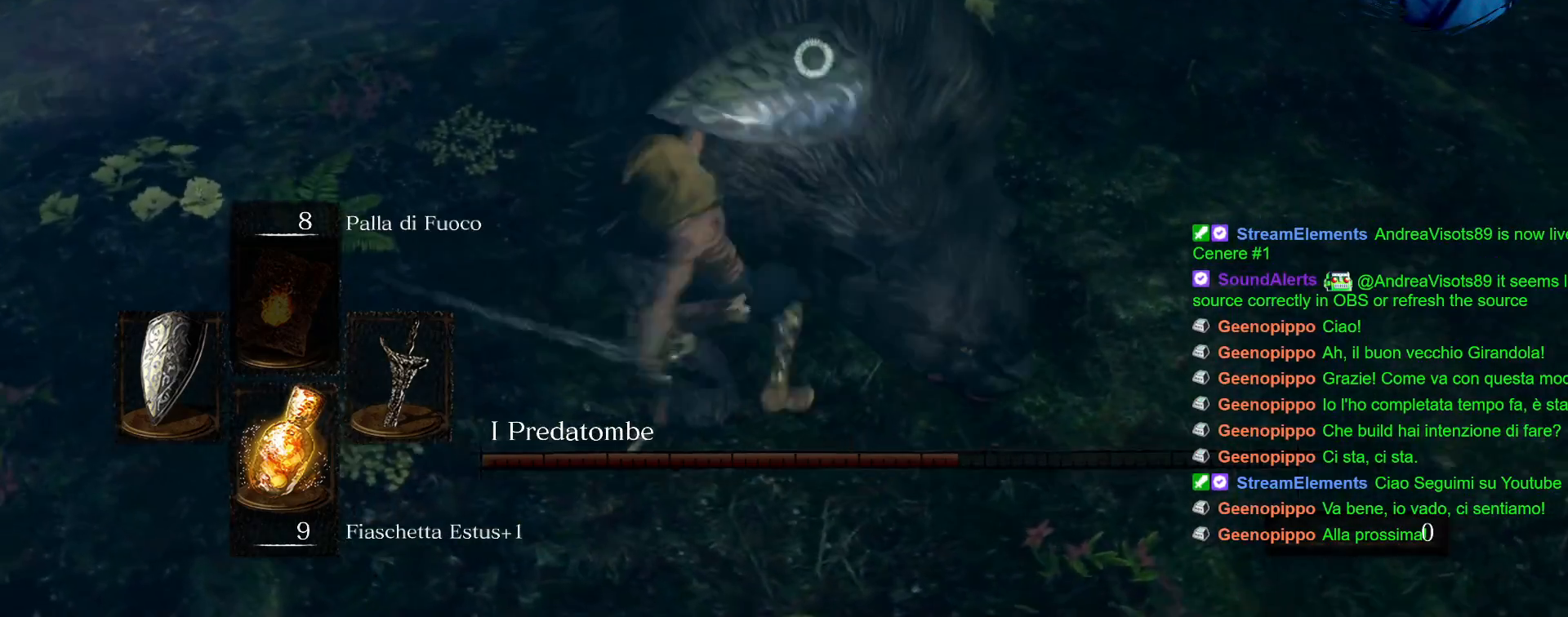
Gameplay with a controller (PlayStation layout); each line is a JSON object with the inputs held at the frame after it. "events" lists button and stick changes between this image and that frame as [ms after this image, input, new state], when the widget could be followed in between. Not read: L3 R3.
{"buttons": [], "left_stick": "up-left", "right_stick": "center", "events": []}
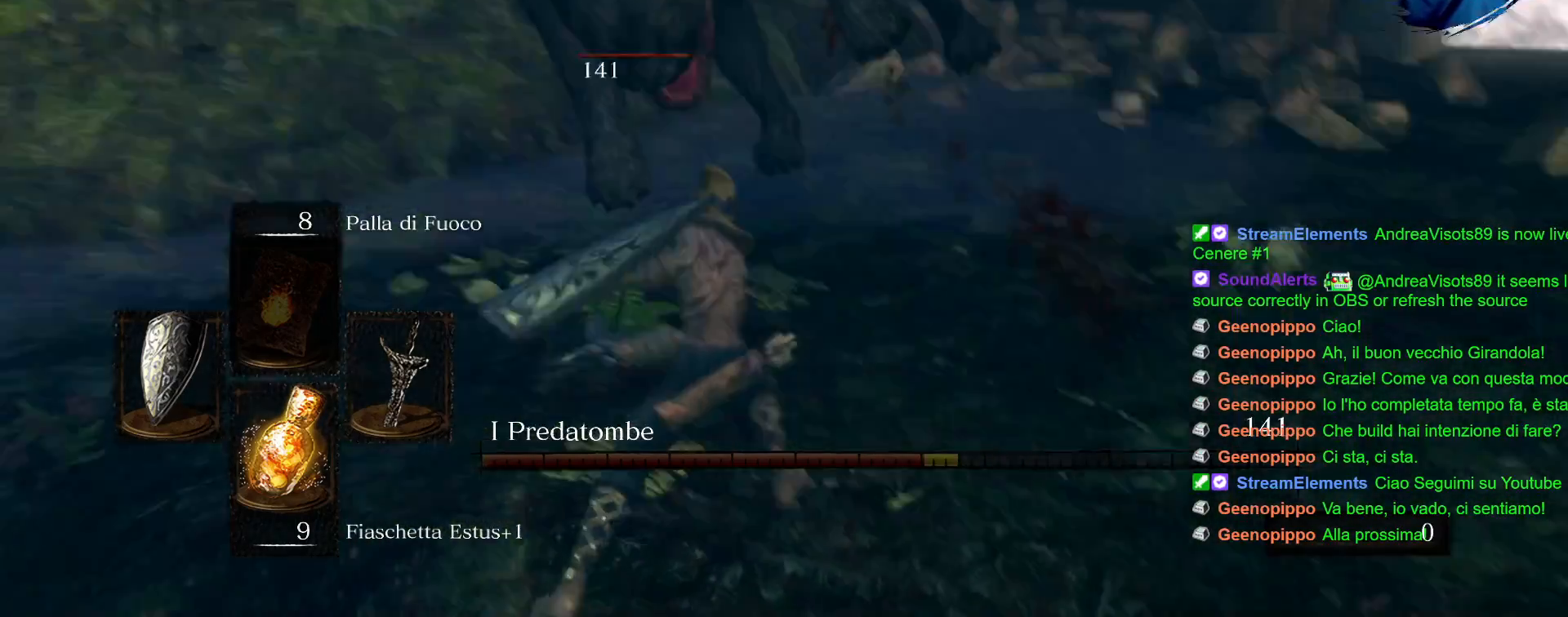
{"buttons": ["L1"], "left_stick": "up-left", "right_stick": "center", "events": [[300, "L1", "down"]]}
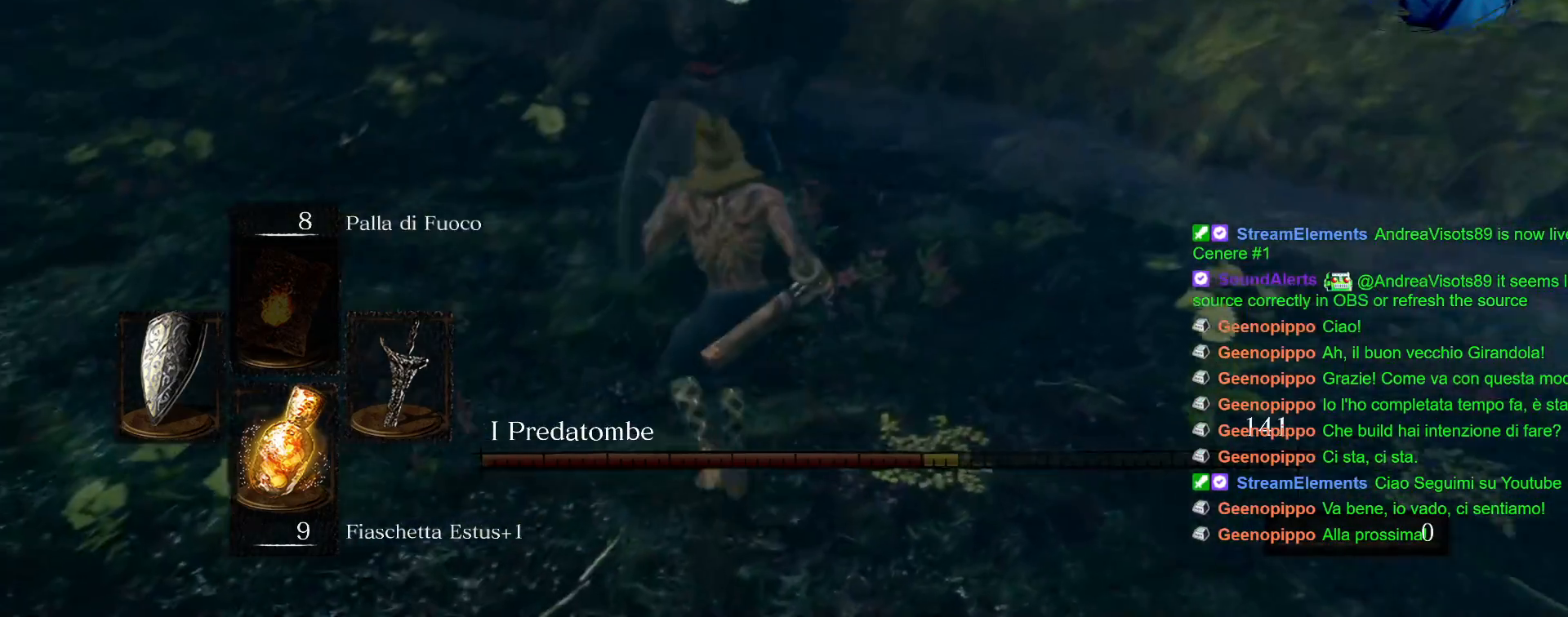
{"buttons": ["L1"], "left_stick": "up-left", "right_stick": "center", "events": []}
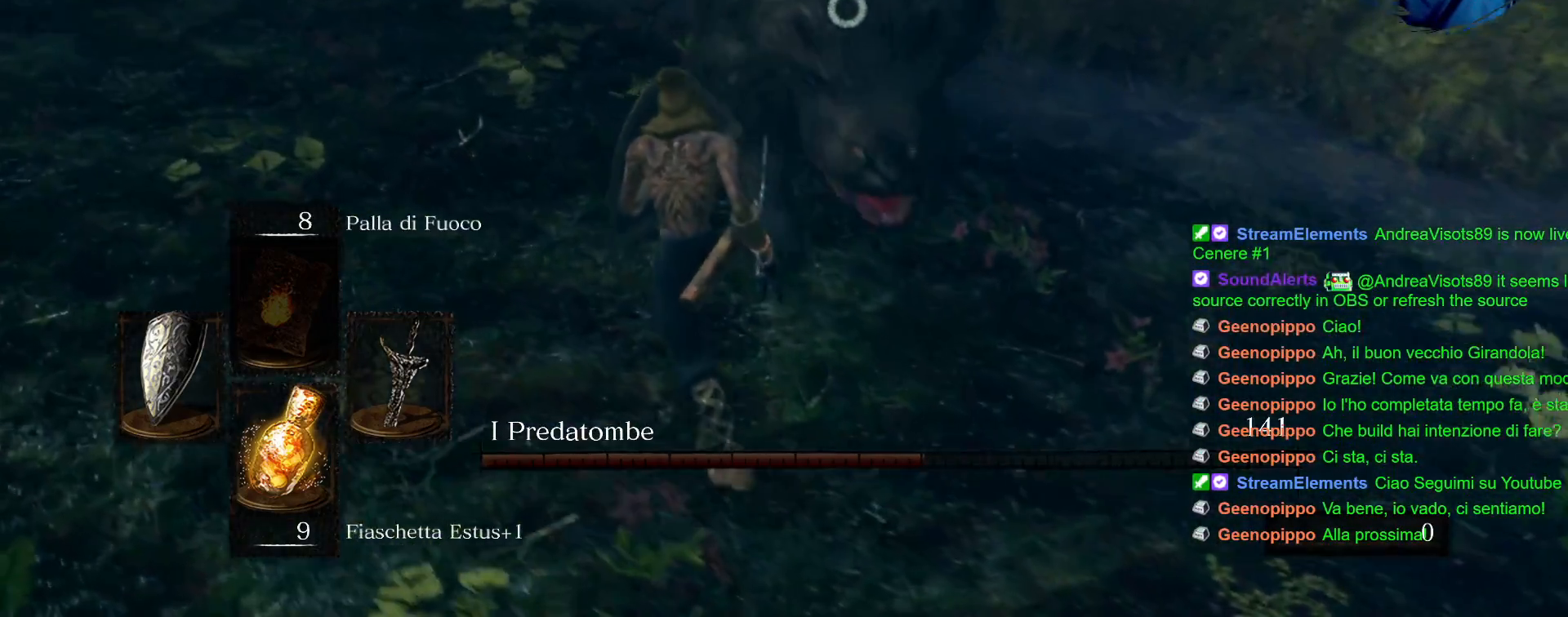
{"buttons": [], "left_stick": "up-left", "right_stick": "center", "events": [[450, "L1", "up"]]}
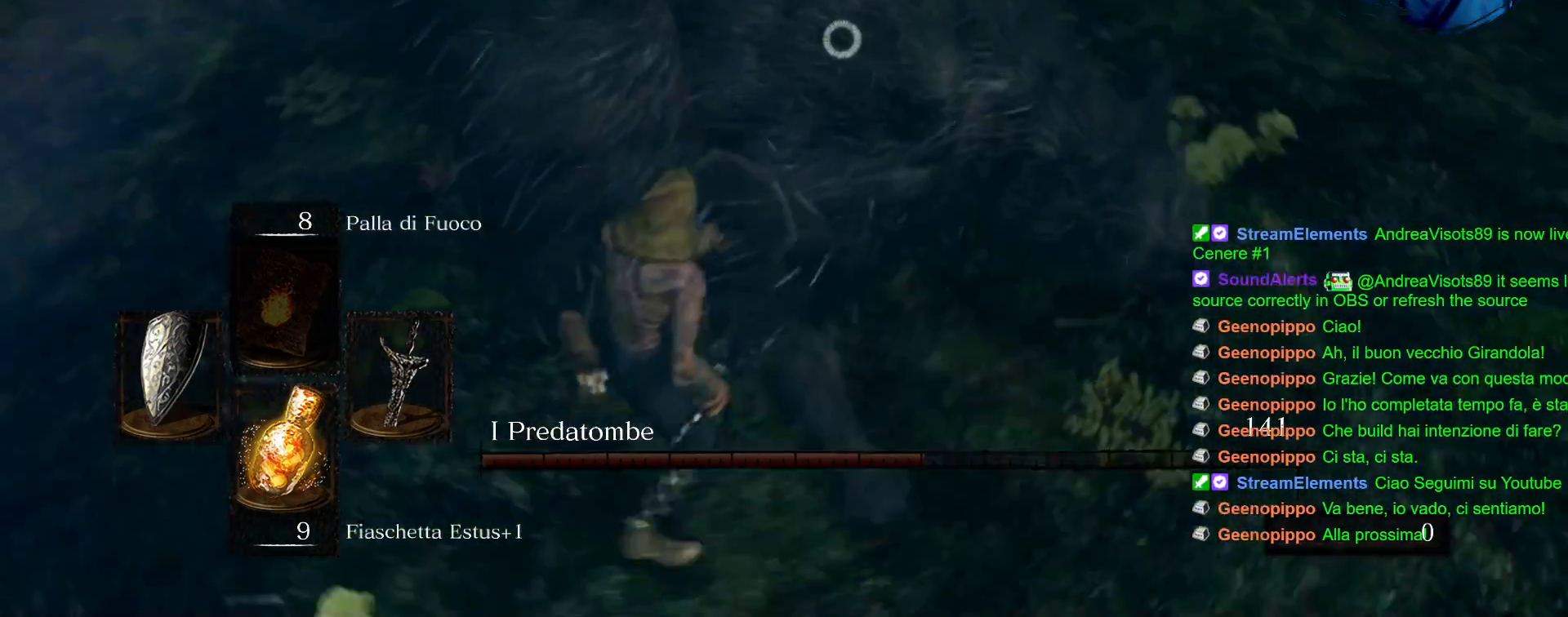
{"buttons": [], "left_stick": "up-left", "right_stick": "center"}
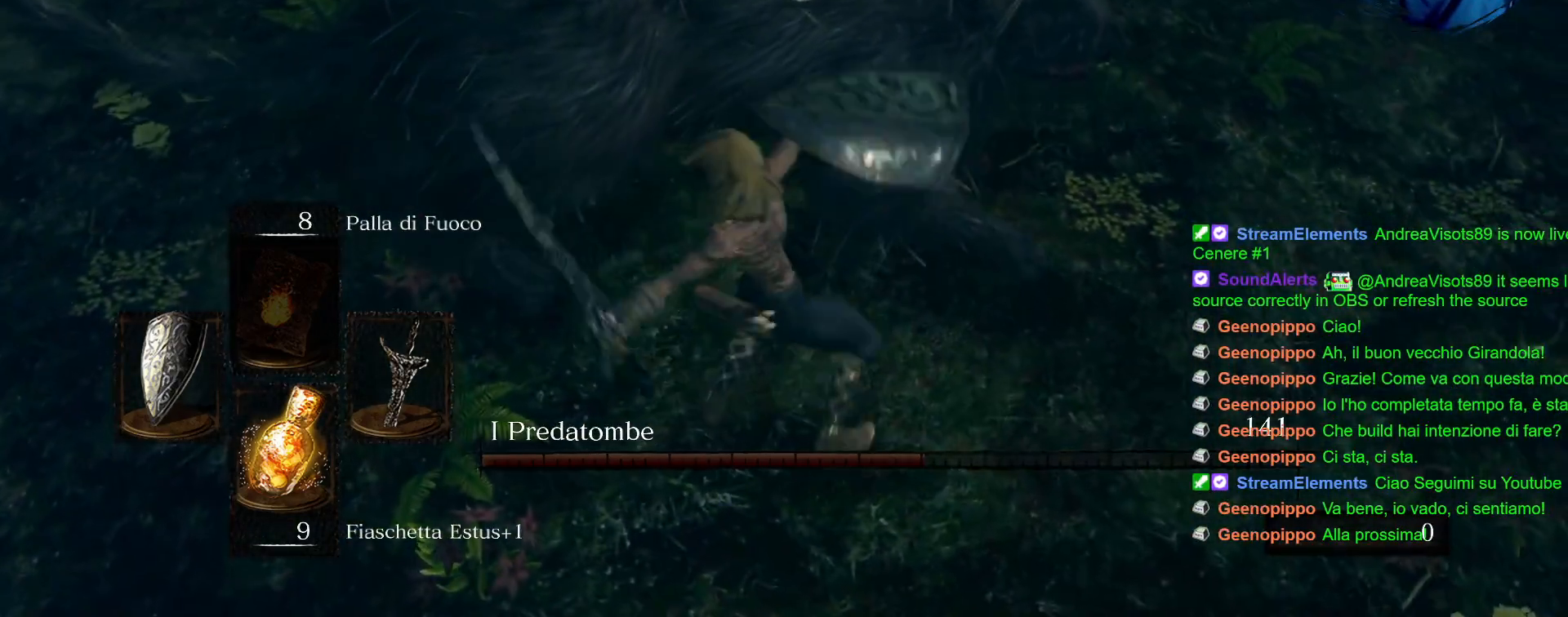
{"buttons": [], "left_stick": "up-left", "right_stick": "center", "events": [[67, "R1", "down"], [150, "R1", "up"], [233, "R1", "down"], [317, "R1", "up"], [400, "R1", "down"], [467, "R1", "up"]]}
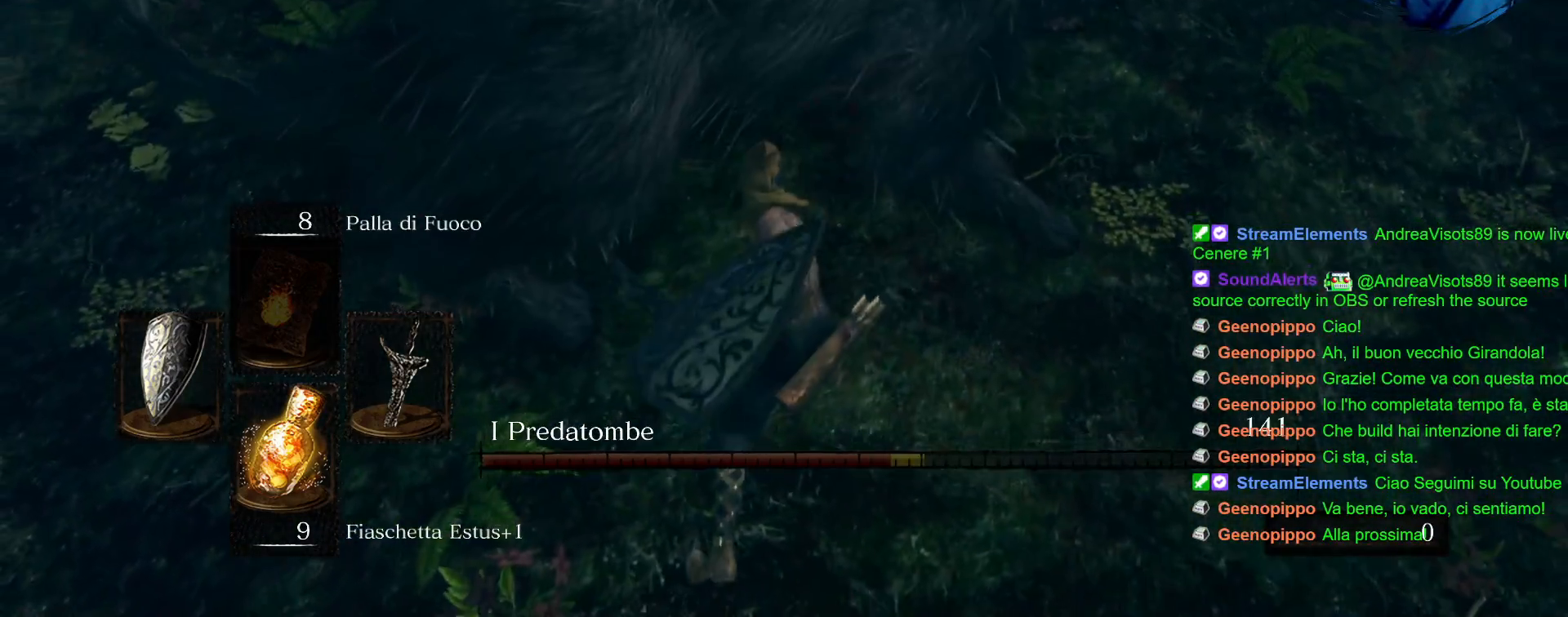
{"buttons": [], "left_stick": "up-left", "right_stick": "center", "events": [[50, "R1", "down"], [133, "R1", "up"], [217, "R1", "down"], [283, "R1", "up"], [333, "R1", "down"], [433, "R1", "up"]]}
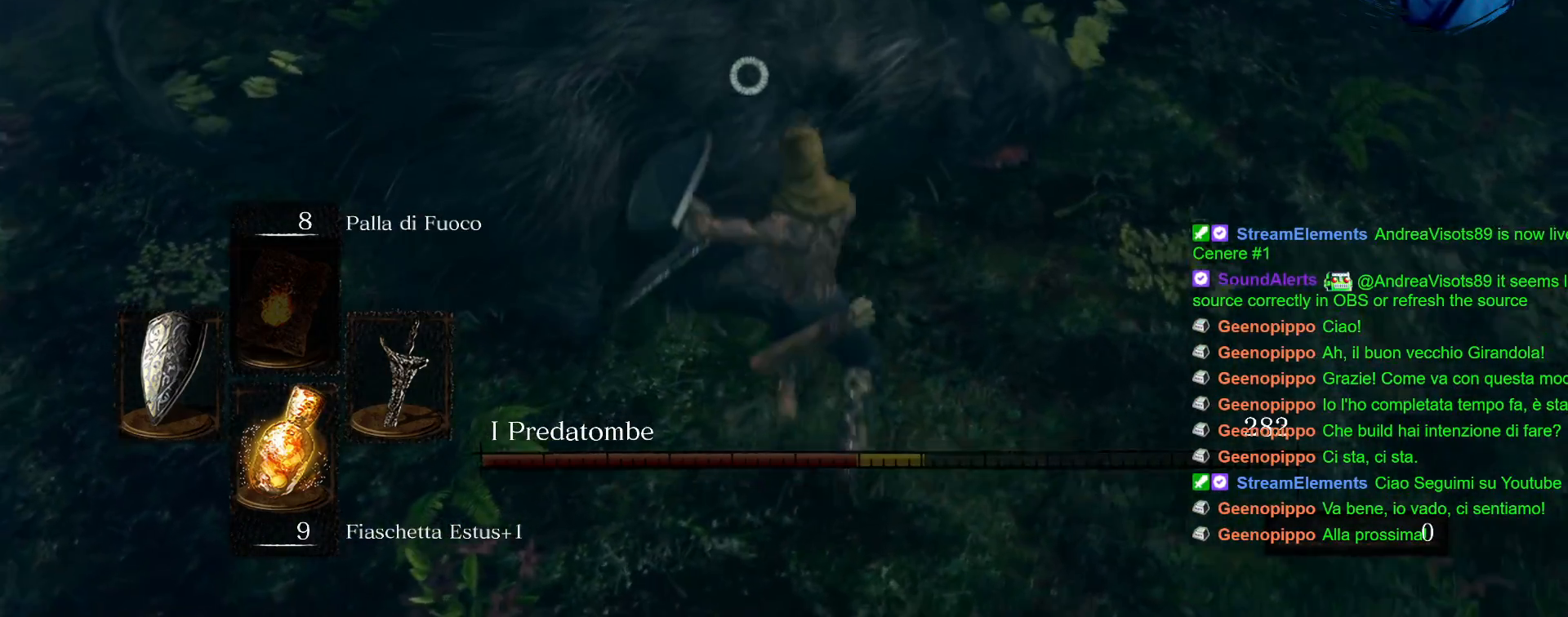
{"buttons": [], "left_stick": "up-left", "right_stick": "center", "events": [[17, "R1", "down"], [83, "R1", "up"], [183, "R1", "down"], [267, "R1", "up"], [367, "R1", "down"], [450, "R1", "up"]]}
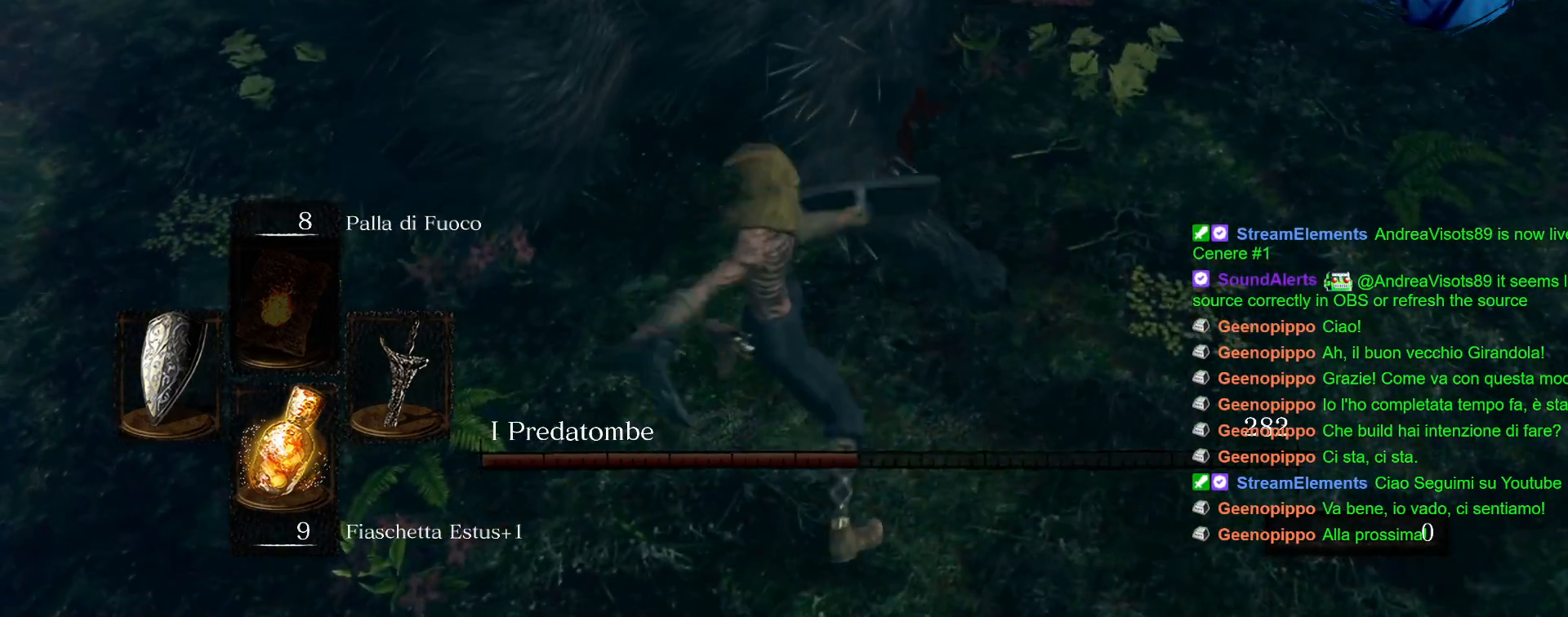
{"buttons": [], "left_stick": "up-left", "right_stick": "center", "events": [[33, "R1", "down"], [67, "R2", "down"], [117, "R1", "up"], [117, "R2", "up"], [333, "R1", "down"], [433, "R1", "up"]]}
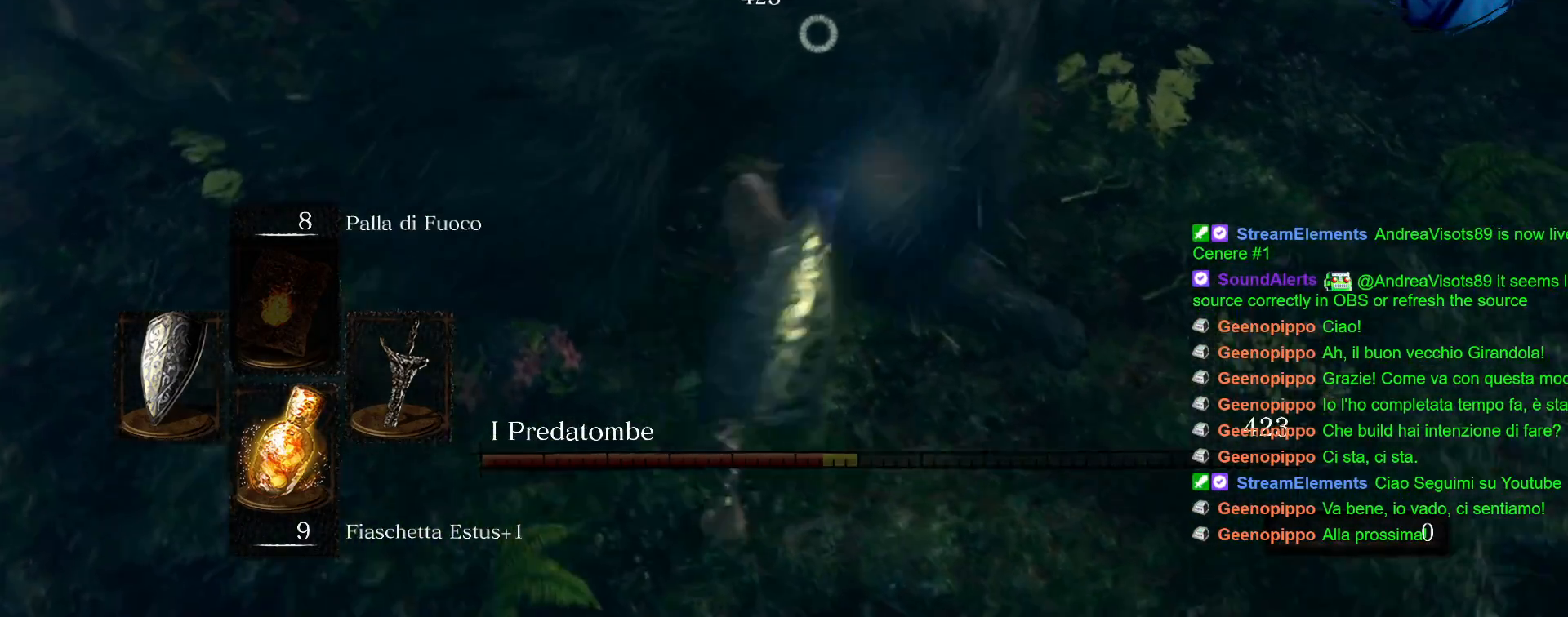
{"buttons": ["R1"], "left_stick": "up-left", "right_stick": "center", "events": [[17, "R1", "down"], [100, "R1", "up"], [167, "R1", "down"], [267, "R1", "up"], [333, "R1", "down"], [400, "R1", "up"], [483, "R1", "down"]]}
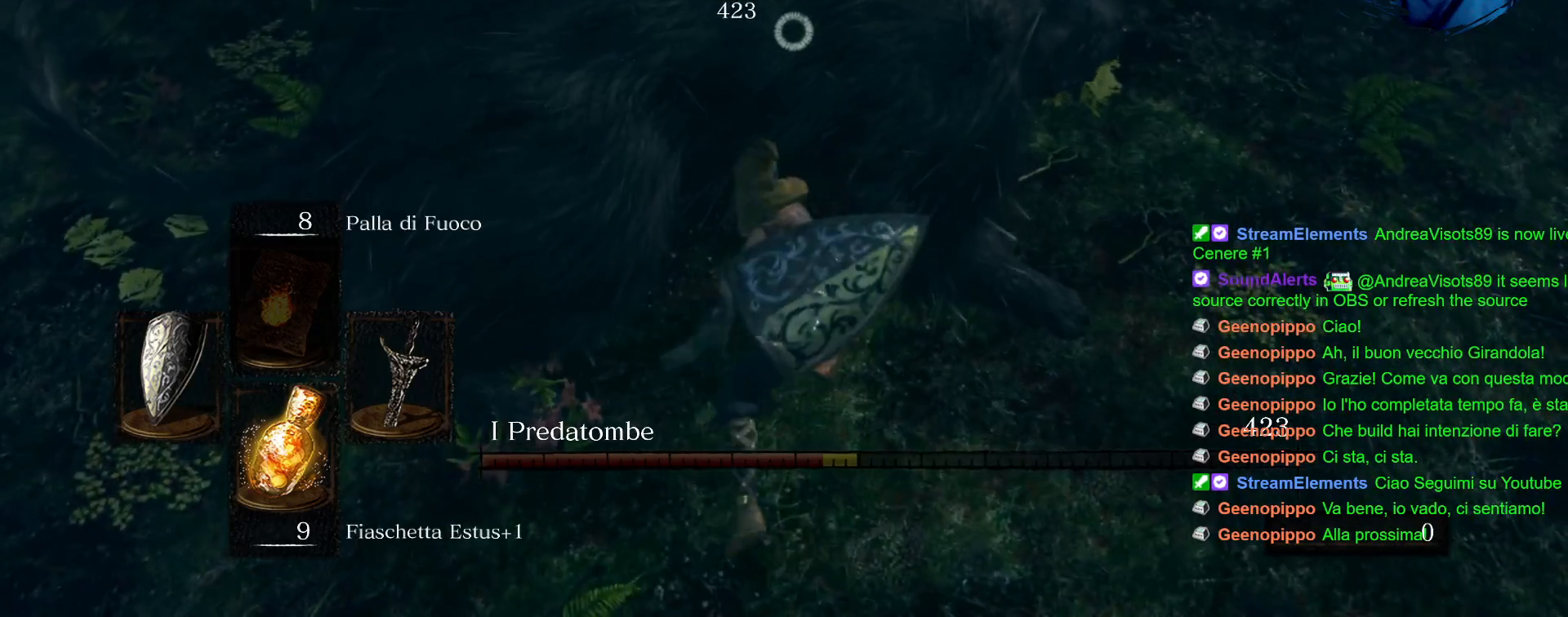
{"buttons": [], "left_stick": "up-left", "right_stick": "center", "events": [[67, "R1", "up"], [150, "R1", "down"], [250, "R1", "up"], [300, "R1", "down"], [400, "R1", "up"]]}
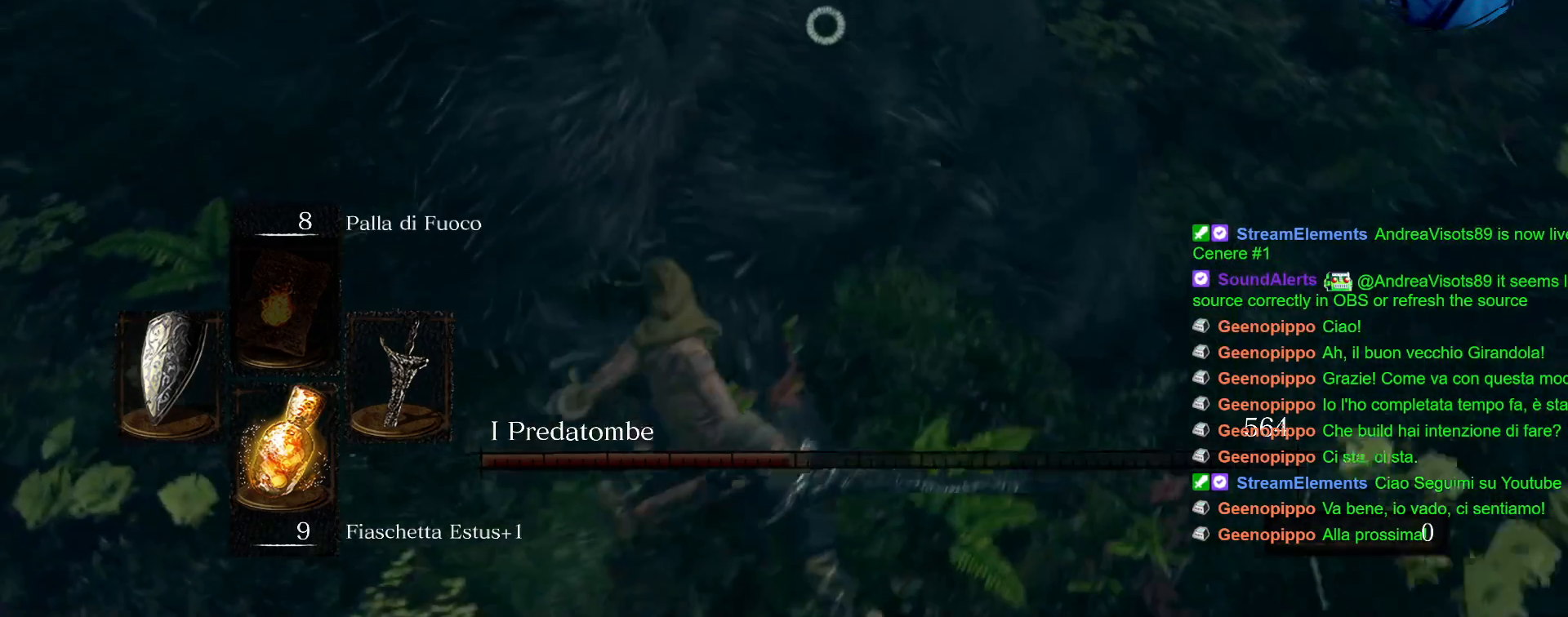
{"buttons": [], "left_stick": "up-left", "right_stick": "center", "events": [[33, "R1", "down"], [150, "R1", "up"], [250, "R1", "down"], [317, "R1", "up"], [367, "R1", "down"], [450, "R1", "up"]]}
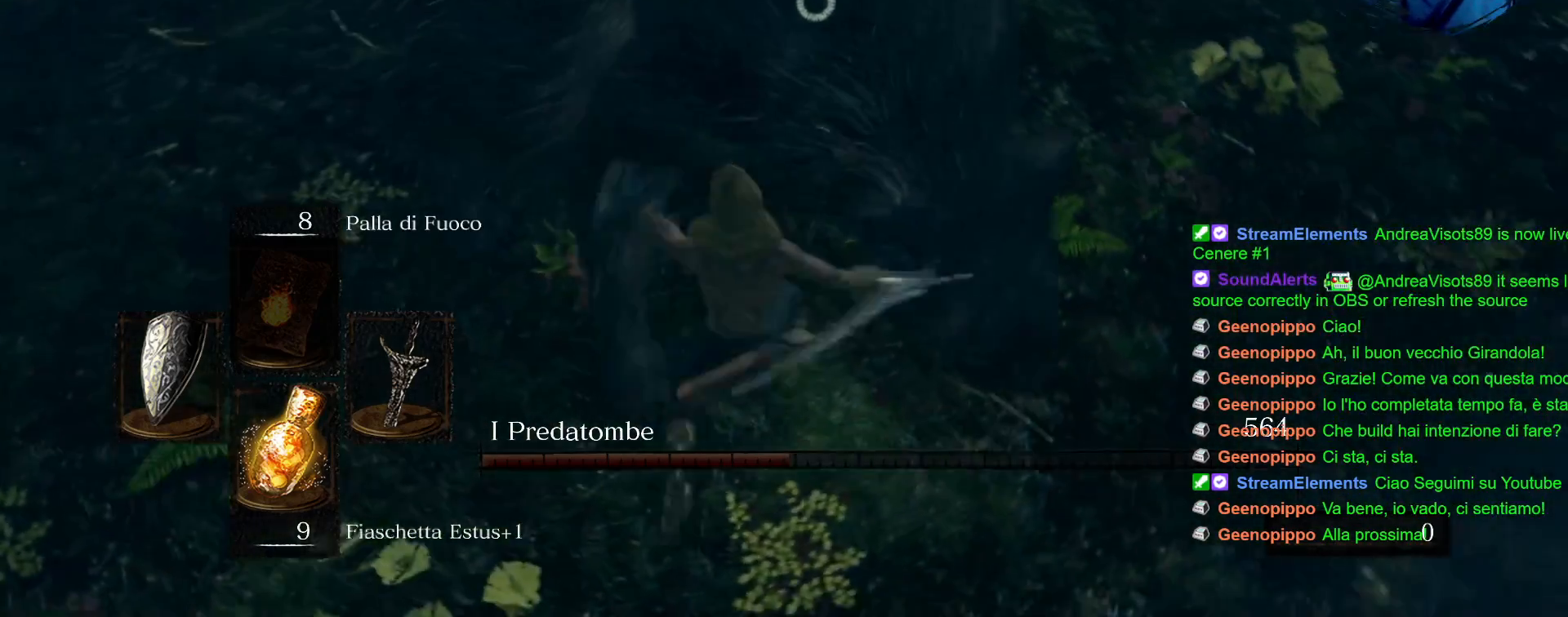
{"buttons": [], "left_stick": "up-left", "right_stick": "center", "events": [[33, "R1", "down"], [133, "R1", "up"], [217, "R1", "down"], [300, "R1", "up"], [417, "R1", "down"], [417, "R2", "down"], [500, "R1", "up"], [500, "R2", "up"]]}
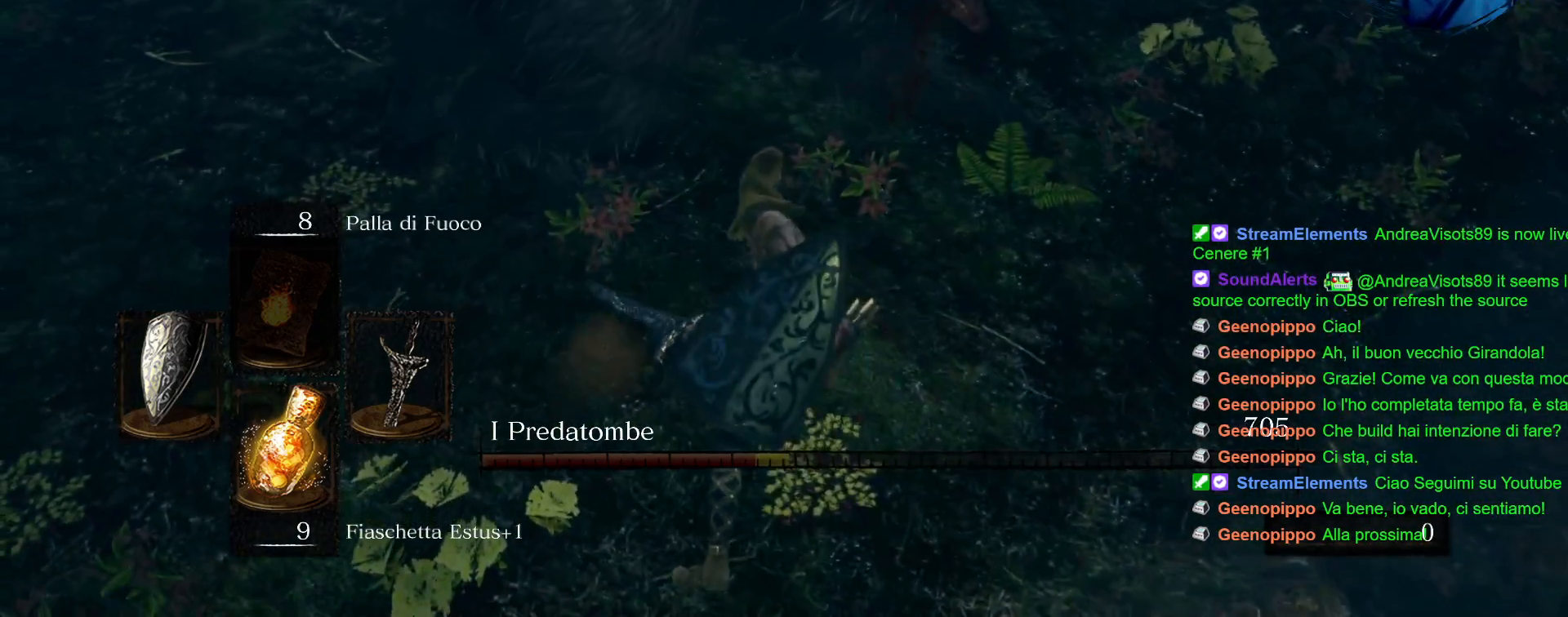
{"buttons": [], "left_stick": "up-left", "right_stick": "center", "events": [[100, "R1", "down"], [167, "R1", "up"]]}
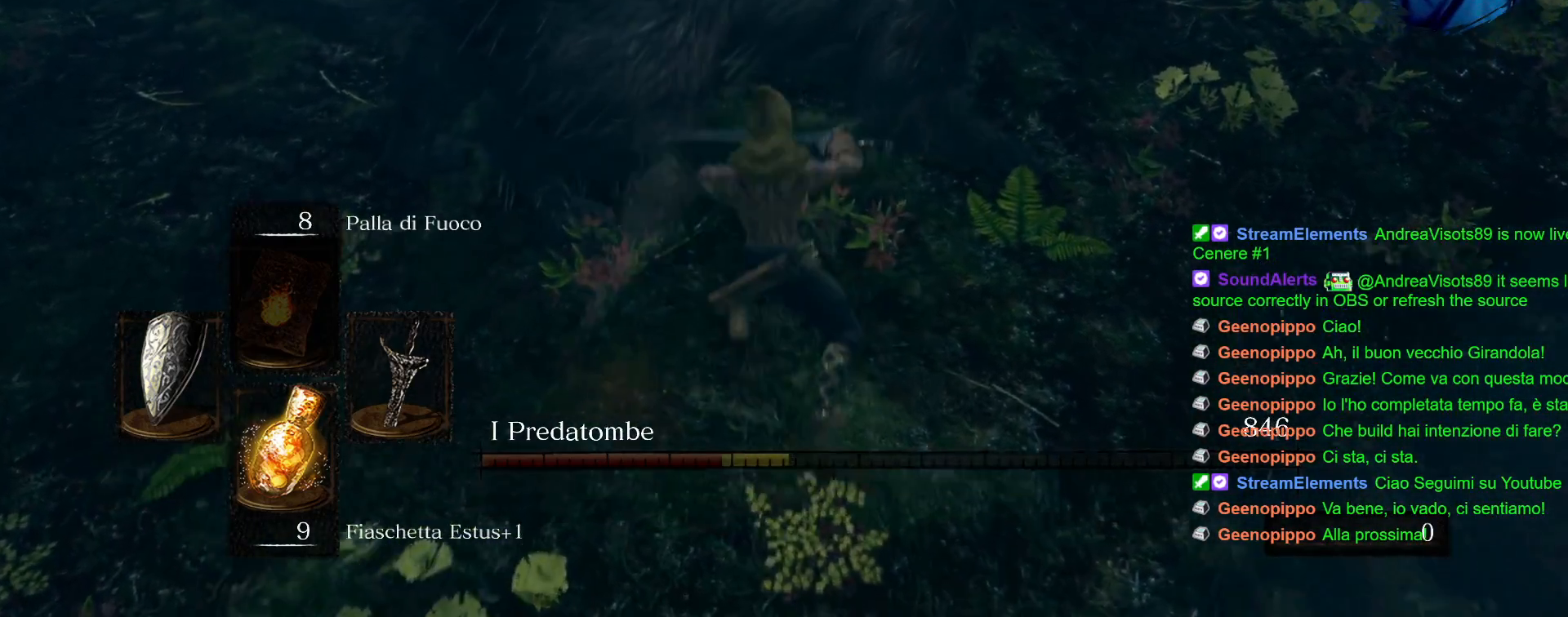
{"buttons": ["R1"], "left_stick": "up-left", "right_stick": "center", "events": [[117, "R1", "down"], [200, "R1", "up"], [317, "R1", "down"], [400, "R1", "up"], [500, "R1", "down"]]}
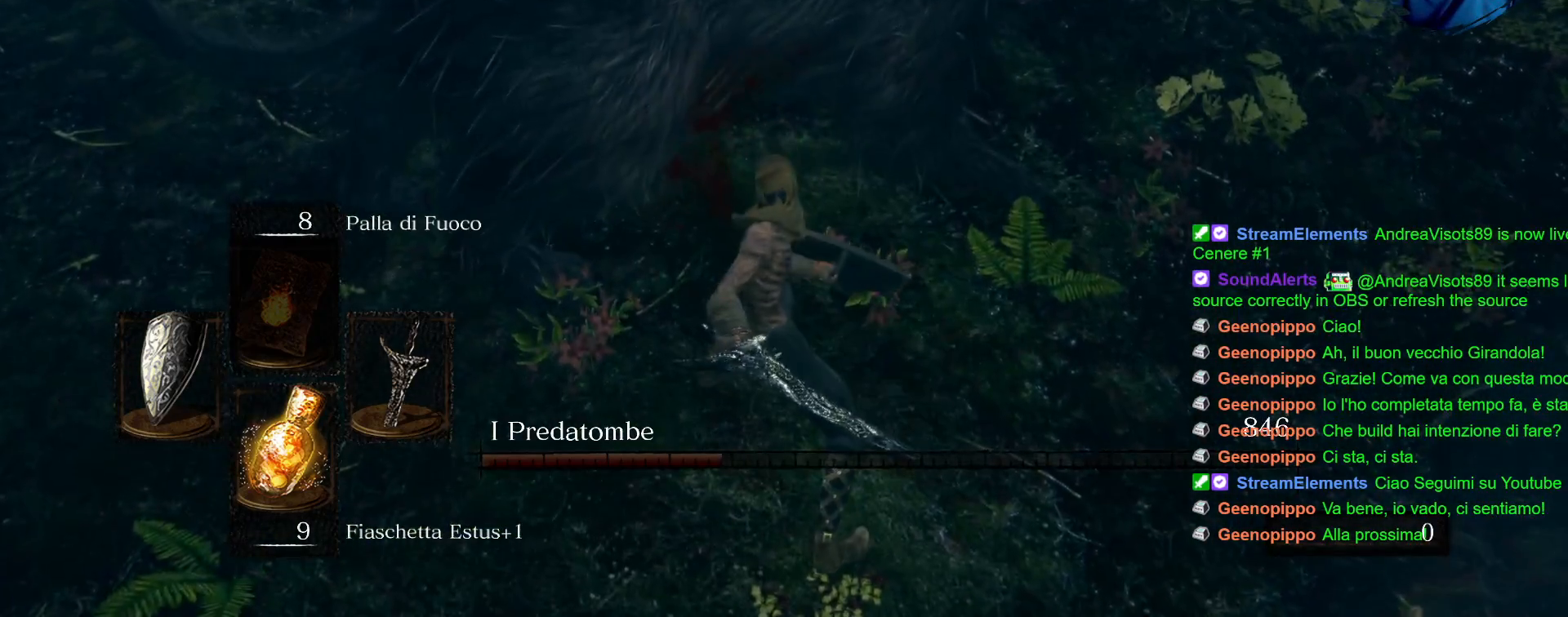
{"buttons": [], "left_stick": "up-left", "right_stick": "center", "events": [[67, "R1", "up"], [383, "R1", "down"], [467, "R1", "up"]]}
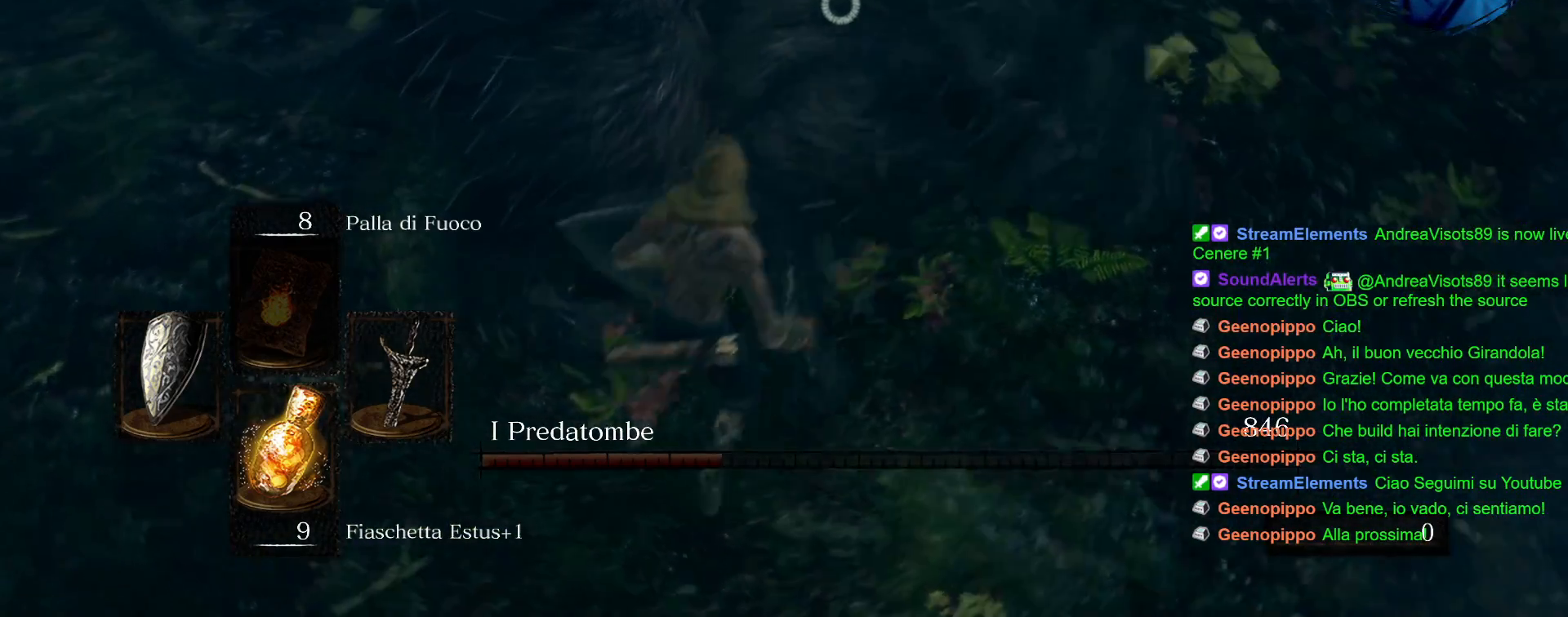
{"buttons": [], "left_stick": "up-left", "right_stick": "center", "events": [[50, "R1", "down"], [117, "R1", "up"], [367, "R1", "down"], [483, "R1", "up"]]}
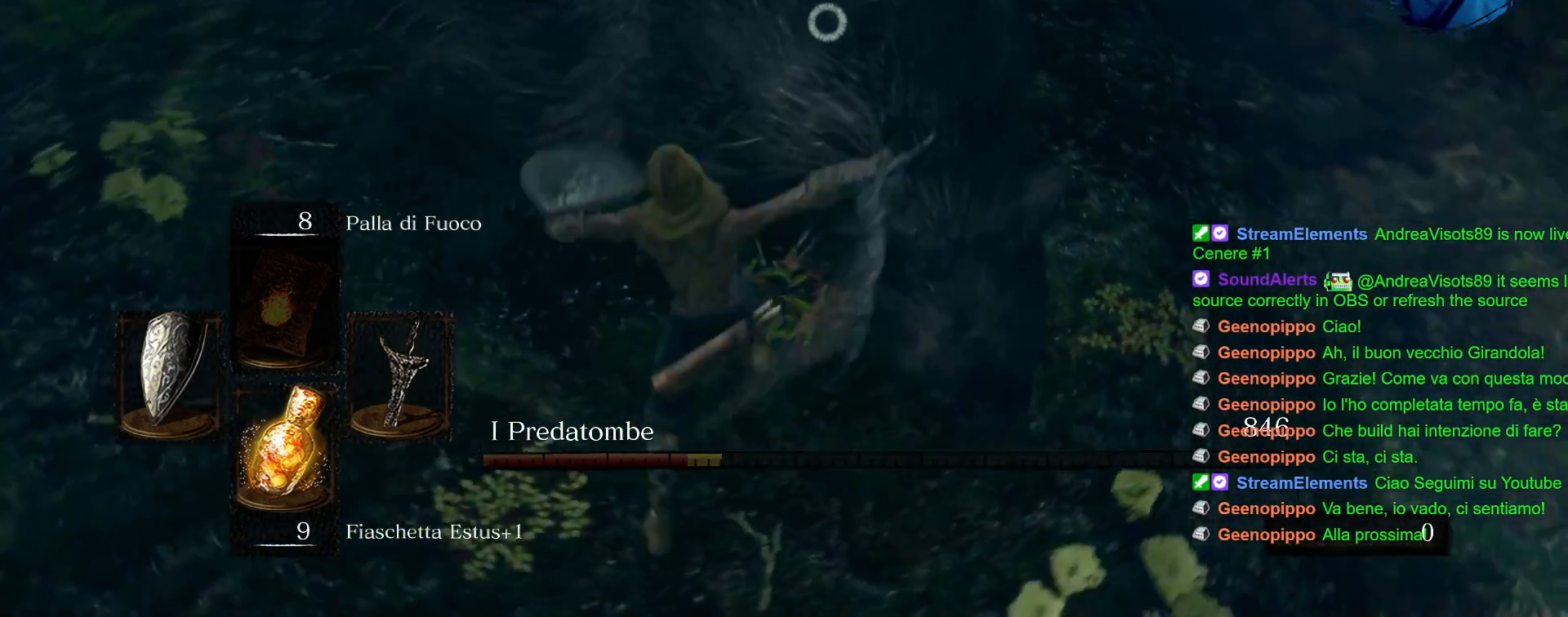
{"buttons": [], "left_stick": "up-left", "right_stick": "center", "events": []}